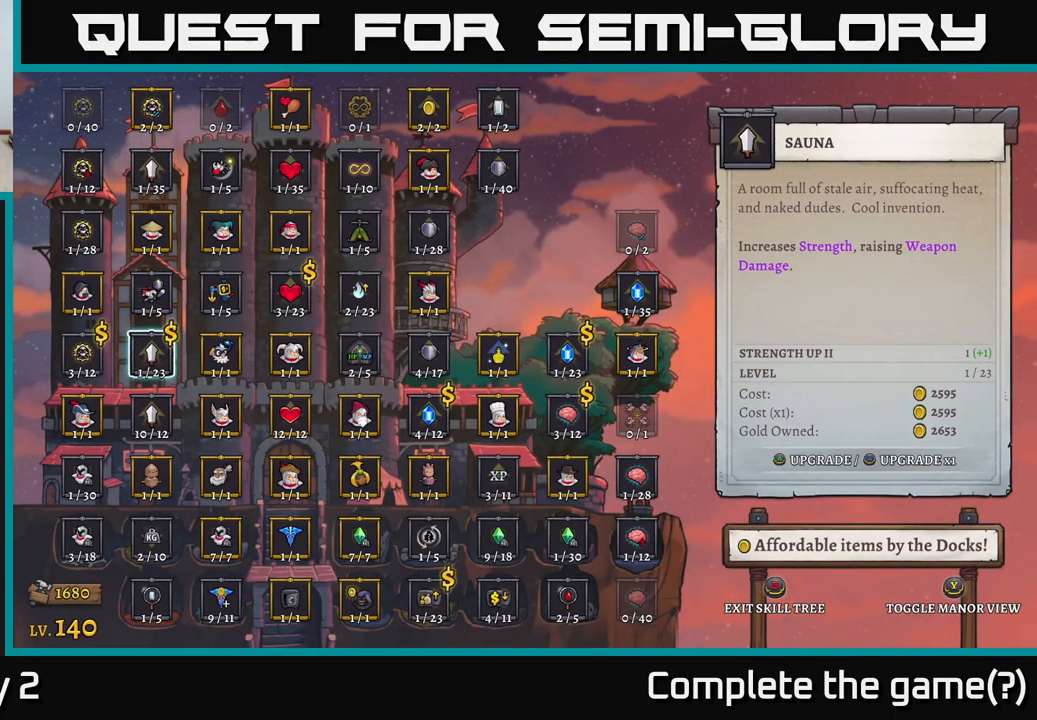
Gameplay with a controller (Xbox layout); each line is a JSON object with the inputs held at the frame after it. "events" lists button and stick changes between this image and that frame as [ms after this image, input, new state], when the widget could be followed in between.
{"buttons": [], "left_stick": "center", "right_stick": "center", "events": []}
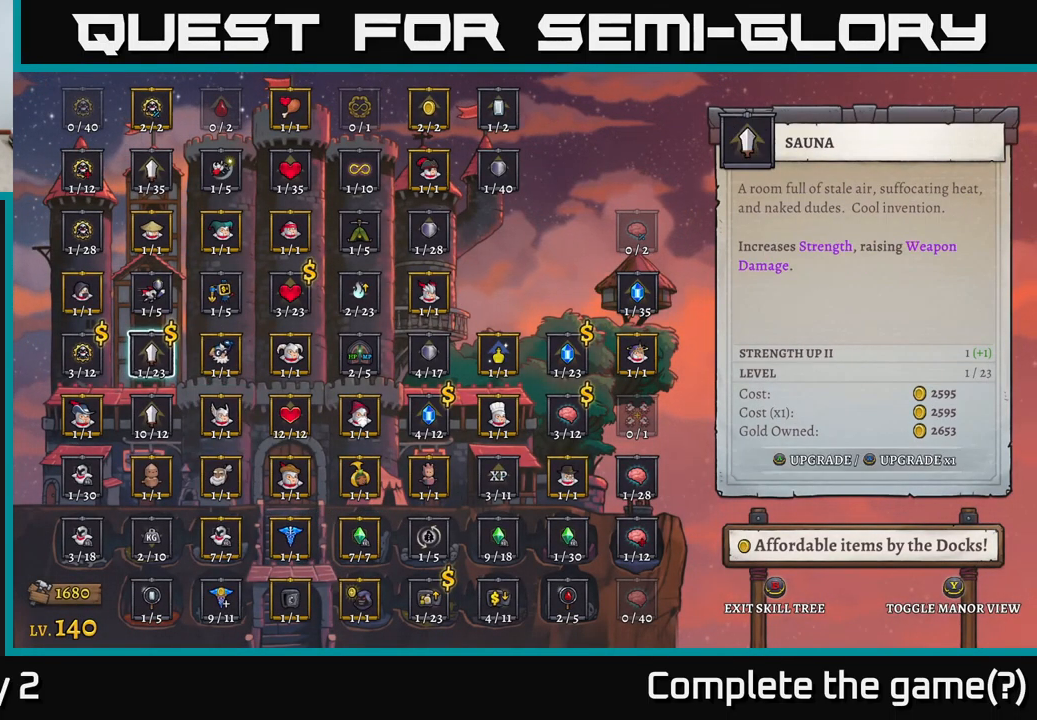
{"buttons": [], "left_stick": "right", "right_stick": "center", "events": [[266, "left_stick", "right"], [383, "left_stick", "center"], [466, "left_stick", "right"]]}
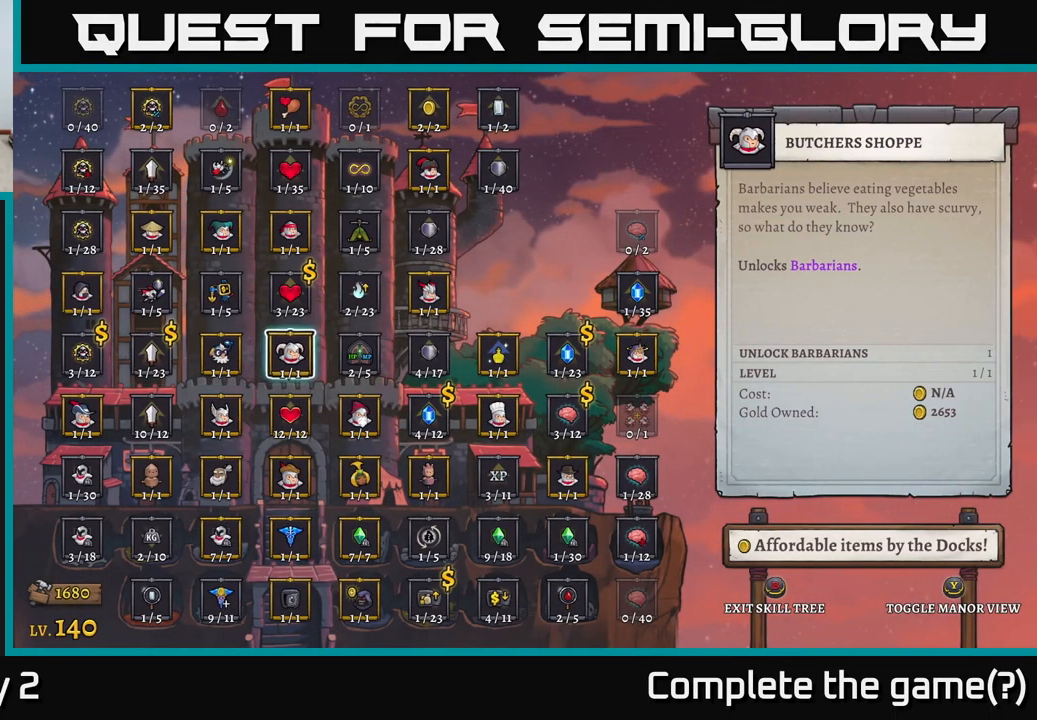
{"buttons": [], "left_stick": "center", "right_stick": "center", "events": [[116, "left_stick", "center"], [333, "left_stick", "right"], [500, "left_stick", "center"]]}
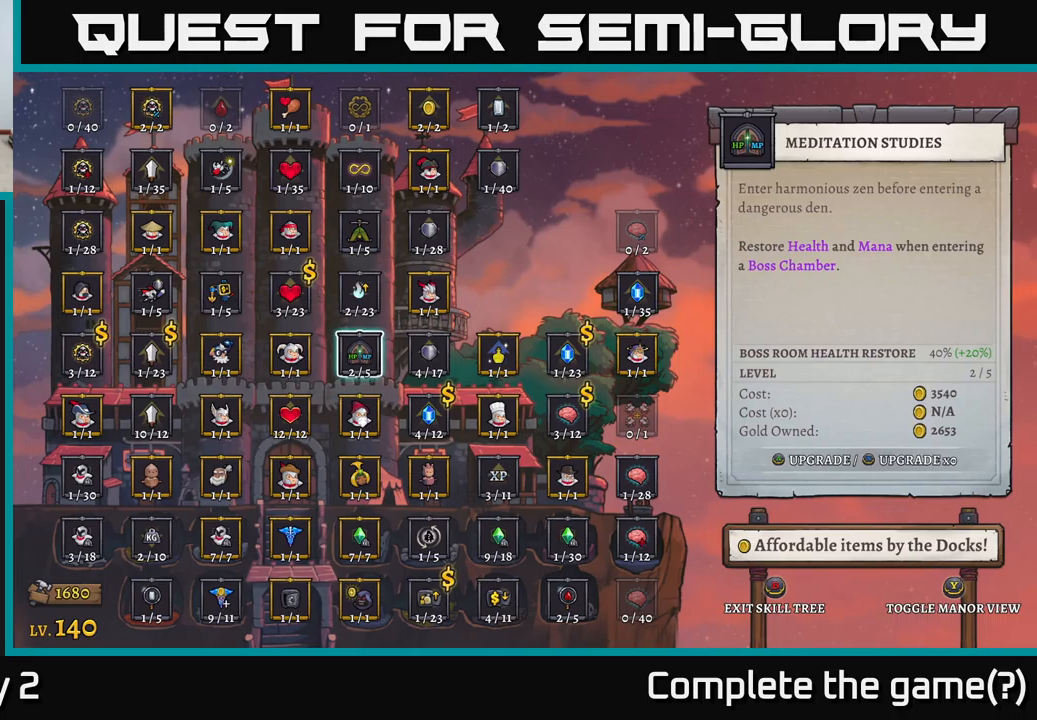
{"buttons": [], "left_stick": "center", "right_stick": "center", "events": [[250, "left_stick", "left"], [433, "left_stick", "center"]]}
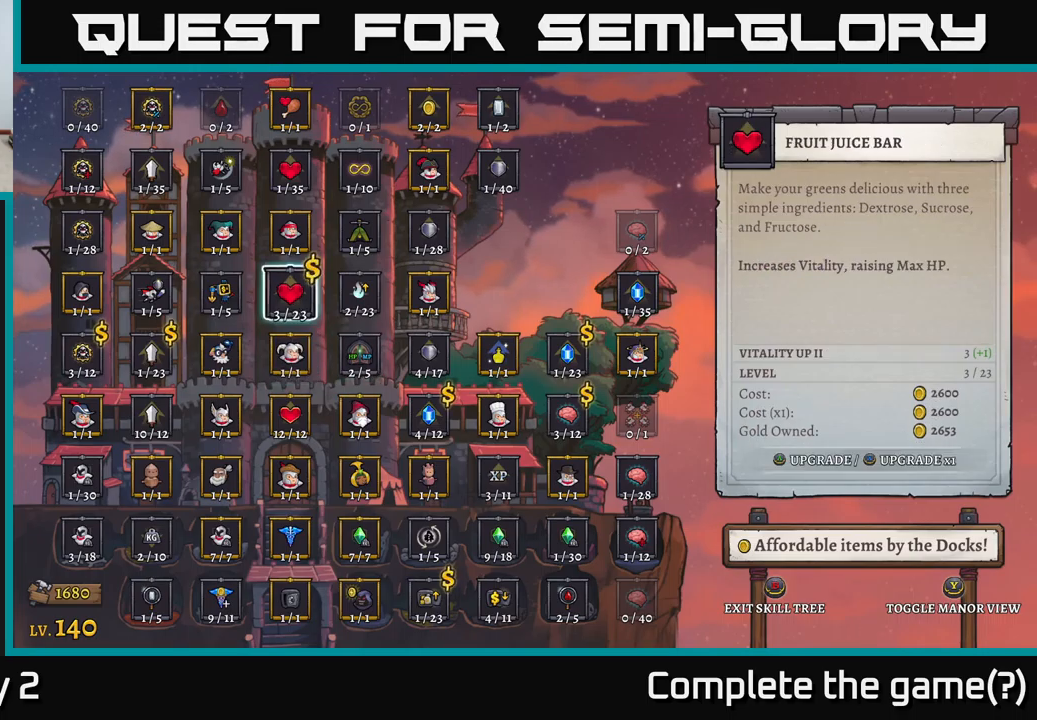
{"buttons": [], "left_stick": "center", "right_stick": "center", "events": [[33, "left_stick", "up"], [167, "left_stick", "center"]]}
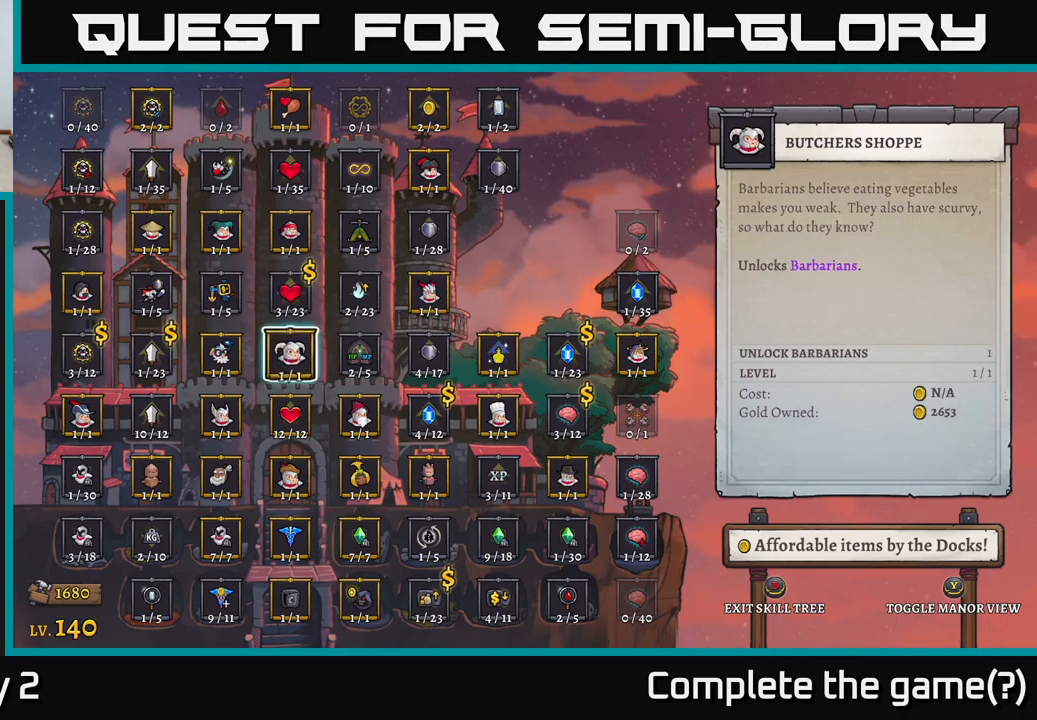
{"buttons": [], "left_stick": "left", "right_stick": "center", "events": [[17, "left_stick", "down"], [200, "left_stick", "center"], [250, "left_stick", "left"], [350, "left_stick", "center"], [450, "left_stick", "left"]]}
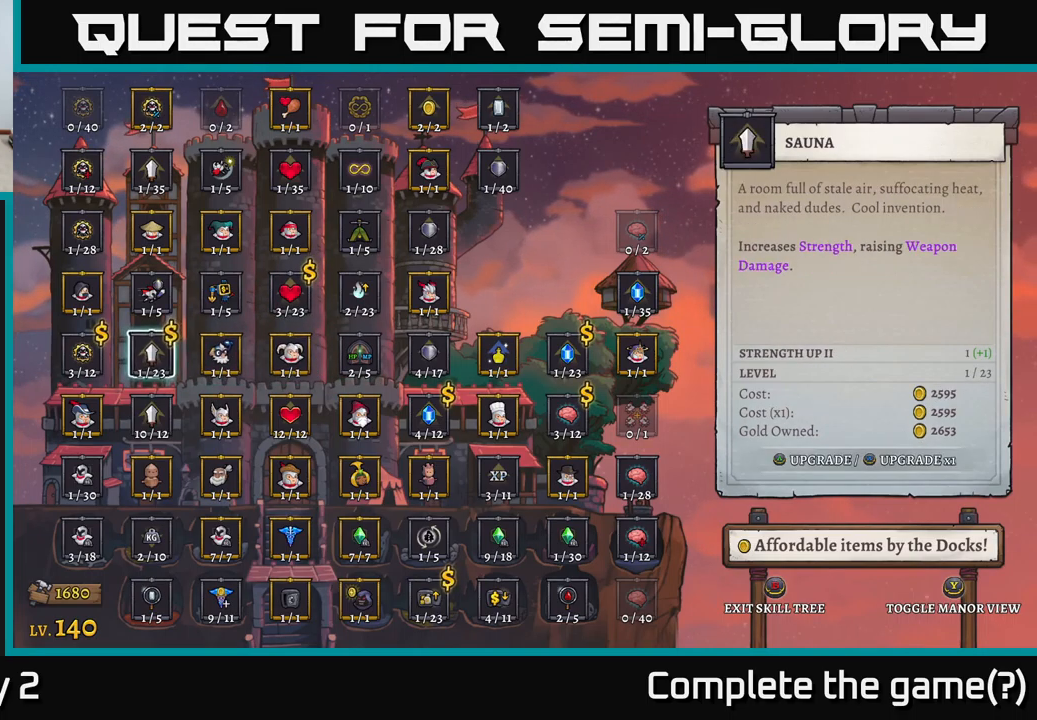
{"buttons": [], "left_stick": "center", "right_stick": "center", "events": [[67, "A", "down"], [100, "left_stick", "center"], [183, "A", "up"]]}
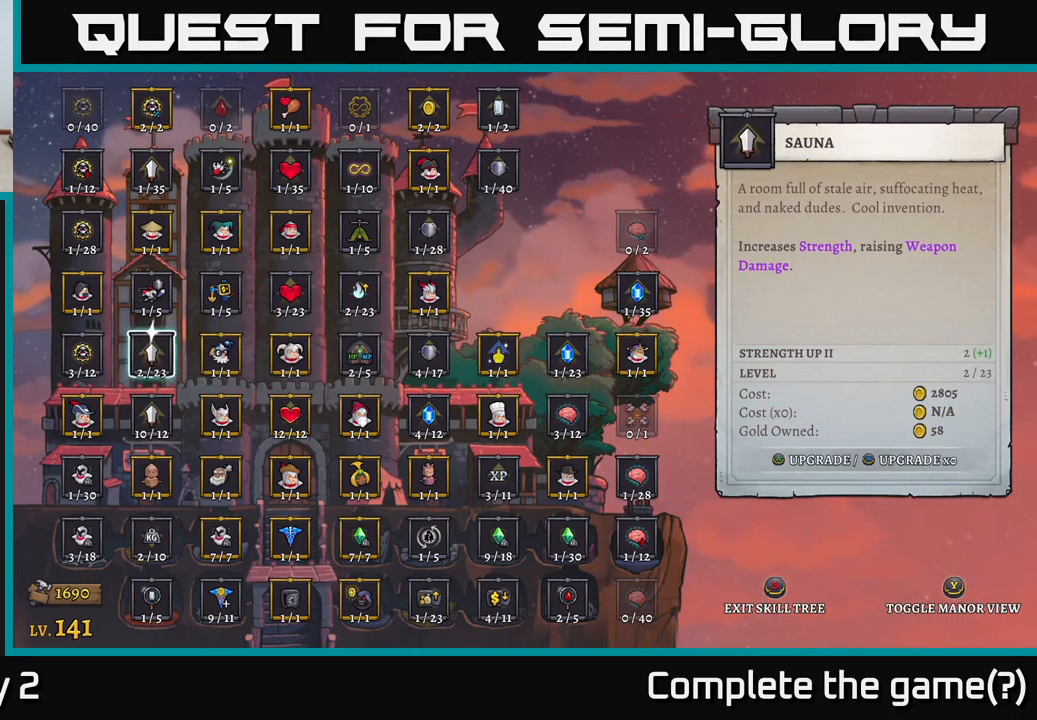
{"buttons": [], "left_stick": "center", "right_stick": "center", "events": []}
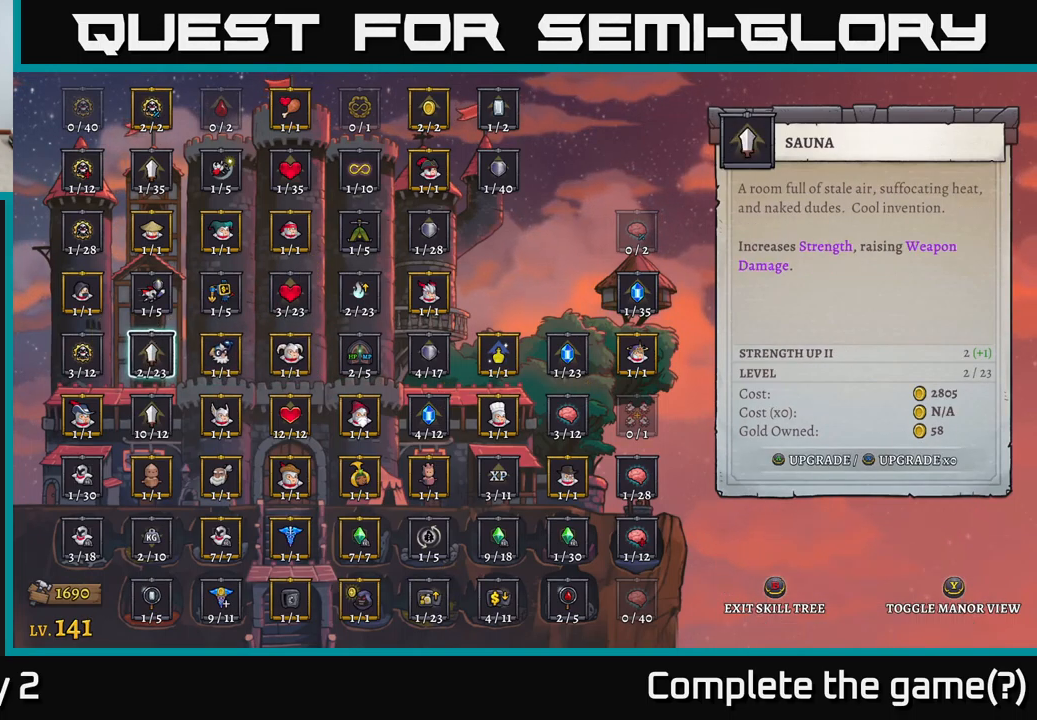
{"buttons": [], "left_stick": "center", "right_stick": "center", "events": [[83, "B", "down"], [183, "B", "up"]]}
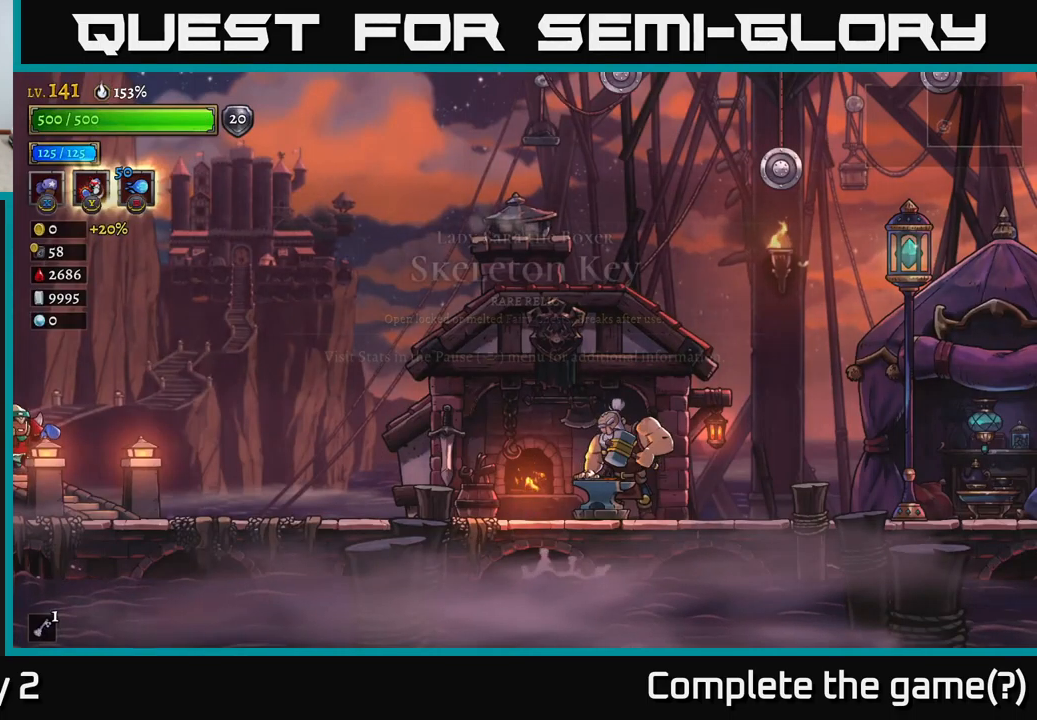
{"buttons": ["R2"], "left_stick": "right", "right_stick": "center", "events": [[117, "left_stick", "right"], [367, "R2", "down"]]}
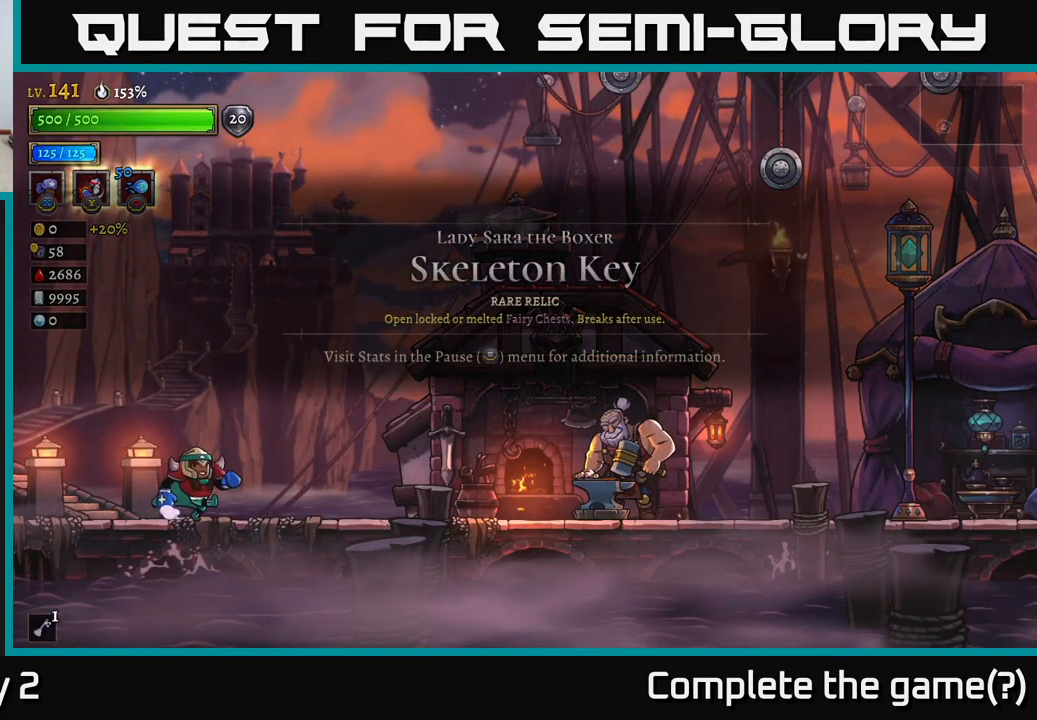
{"buttons": ["R2"], "left_stick": "right", "right_stick": "center", "events": [[317, "R2", "up"], [383, "R2", "down"]]}
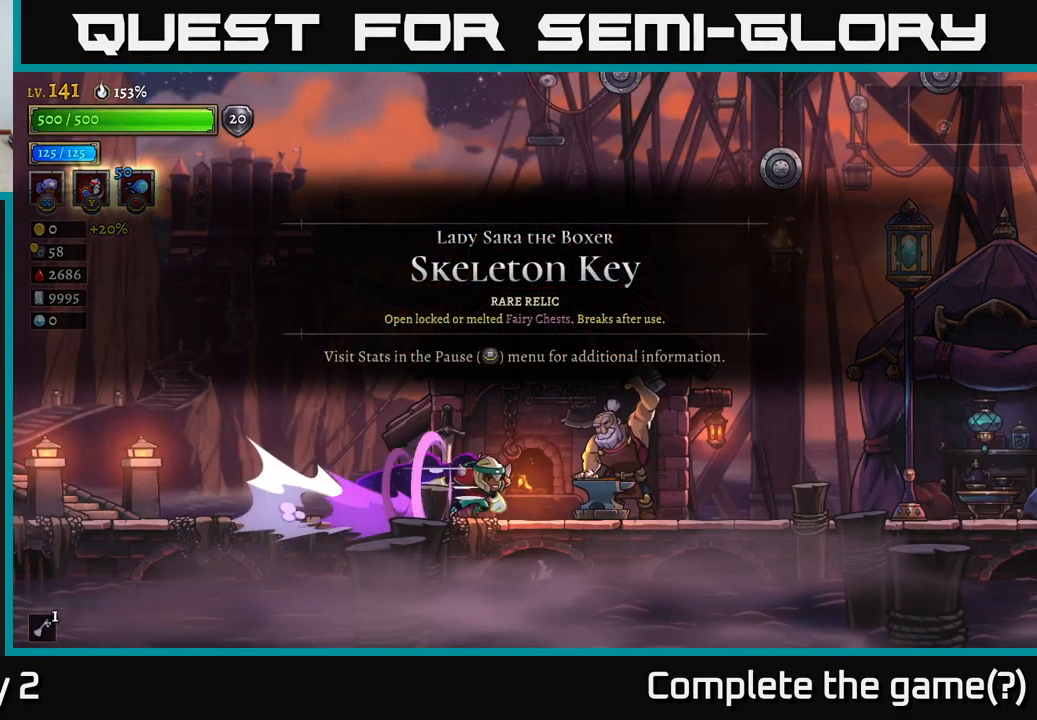
{"buttons": [], "left_stick": "right", "right_stick": "center", "events": [[500, "R2", "up"]]}
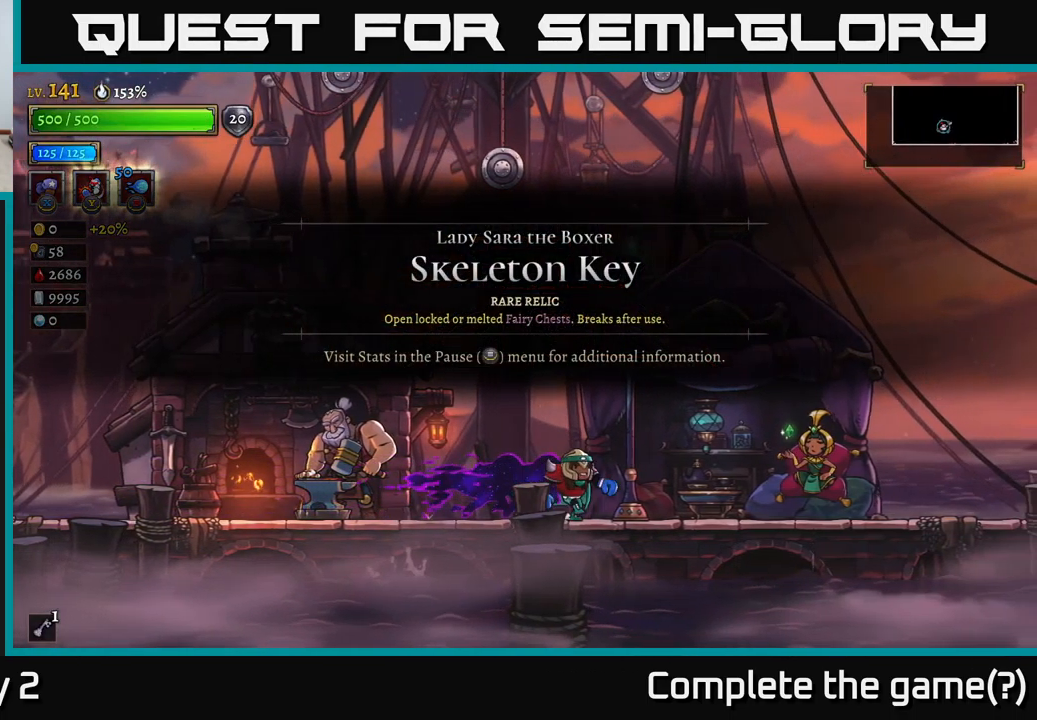
{"buttons": ["A", "R2"], "left_stick": "right", "right_stick": "center", "events": [[67, "R2", "down"], [483, "A", "down"]]}
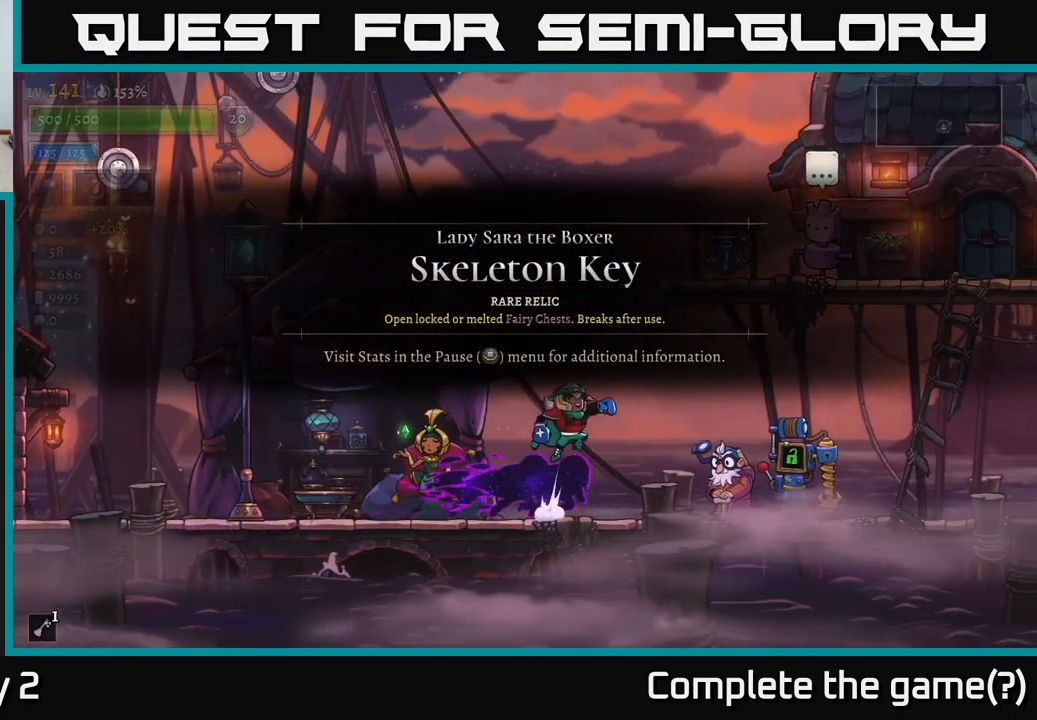
{"buttons": [], "left_stick": "right", "right_stick": "center", "events": [[67, "X", "down"], [367, "R2", "up"], [367, "X", "up"], [417, "A", "up"]]}
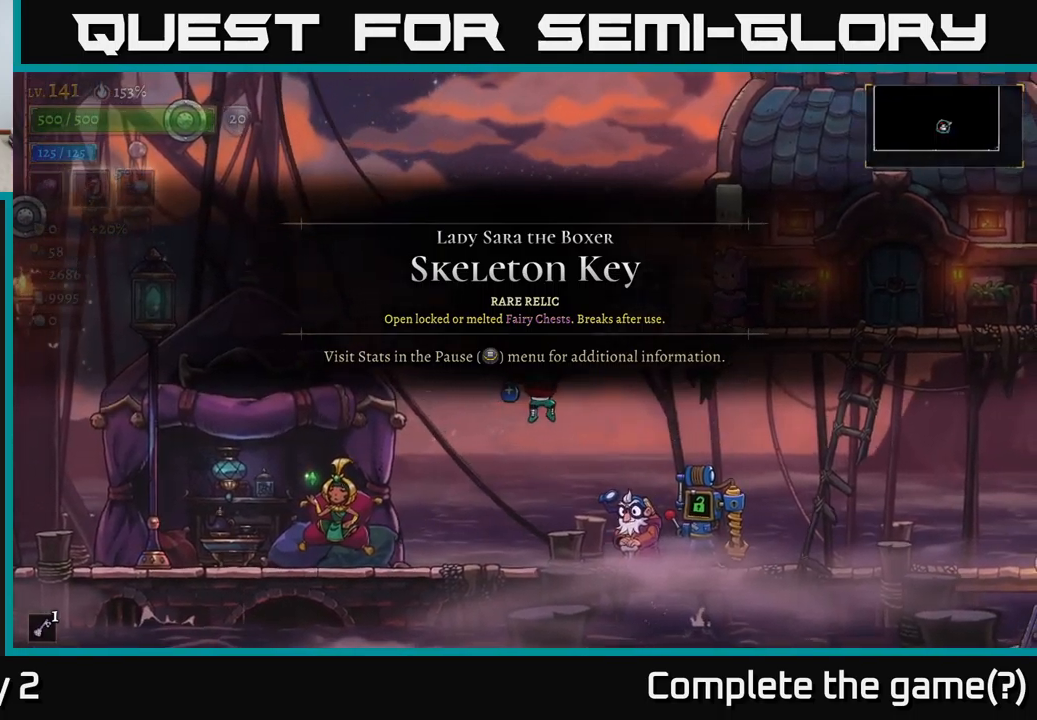
{"buttons": ["X"], "left_stick": "right", "right_stick": "center", "events": [[117, "R2", "down"], [250, "X", "down"], [334, "R2", "up"]]}
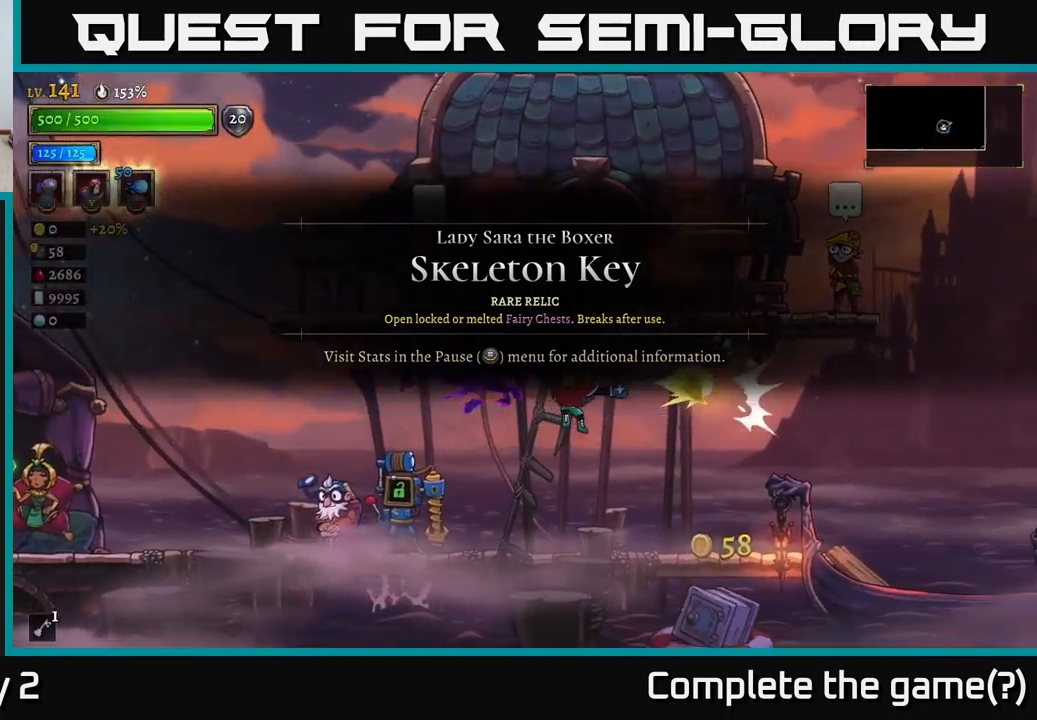
{"buttons": [], "left_stick": "right", "right_stick": "center", "events": [[467, "X", "up"]]}
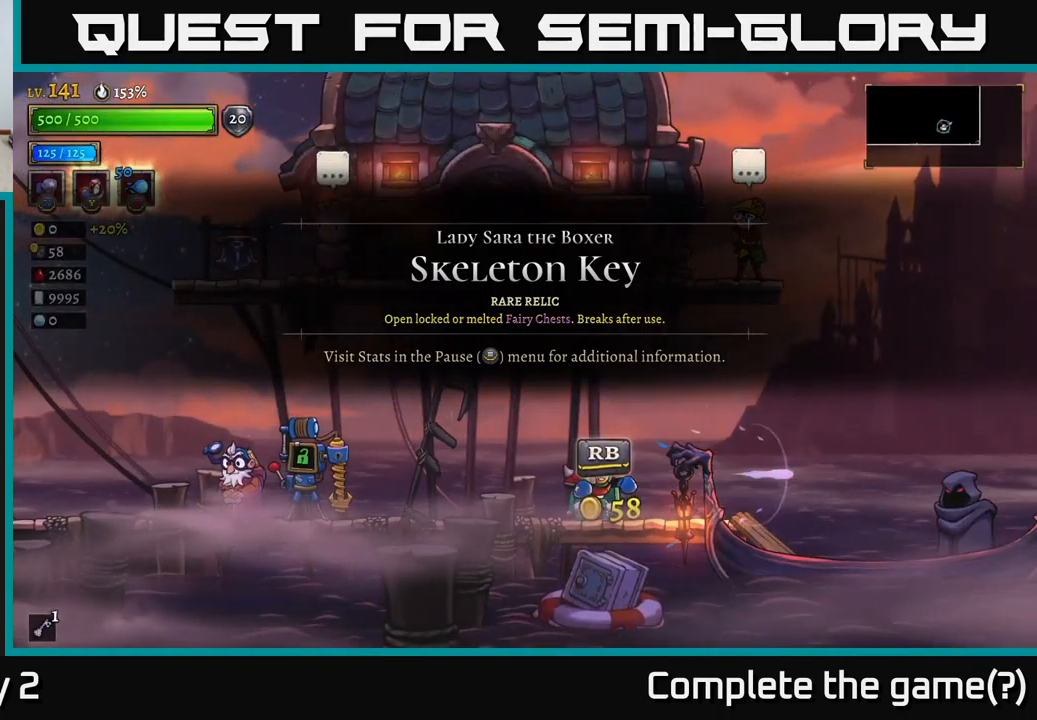
{"buttons": ["R2"], "left_stick": "right", "right_stick": "center", "events": [[50, "R2", "down"]]}
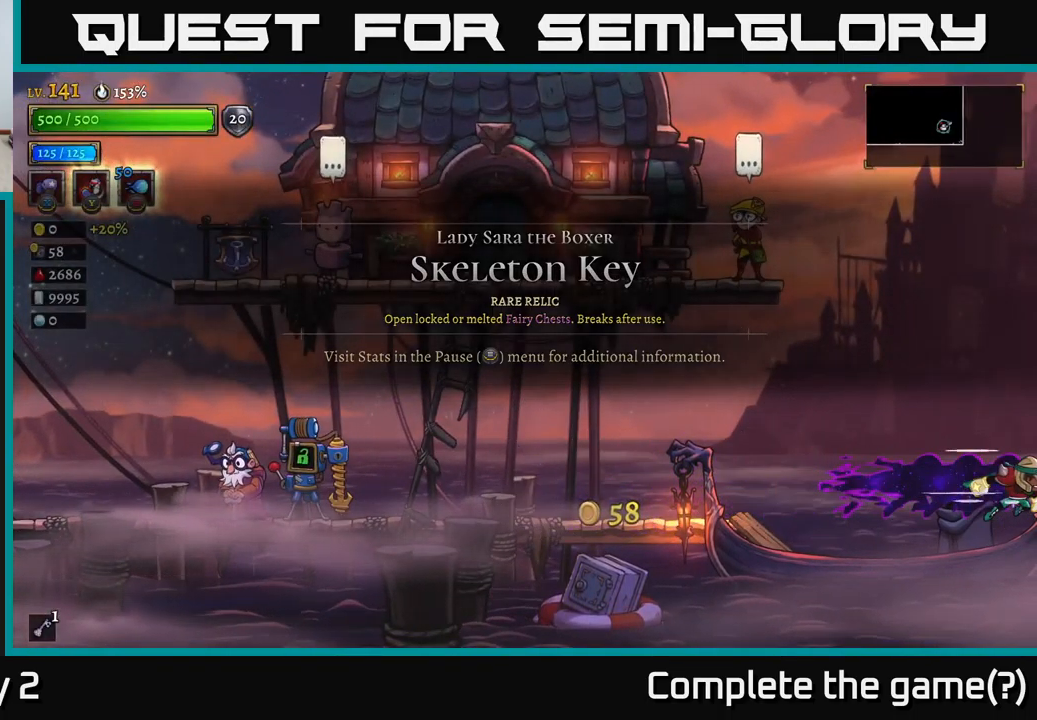
{"buttons": ["A"], "left_stick": "left", "right_stick": "center", "events": [[17, "left_stick", "left"], [50, "R2", "up"], [350, "A", "down"]]}
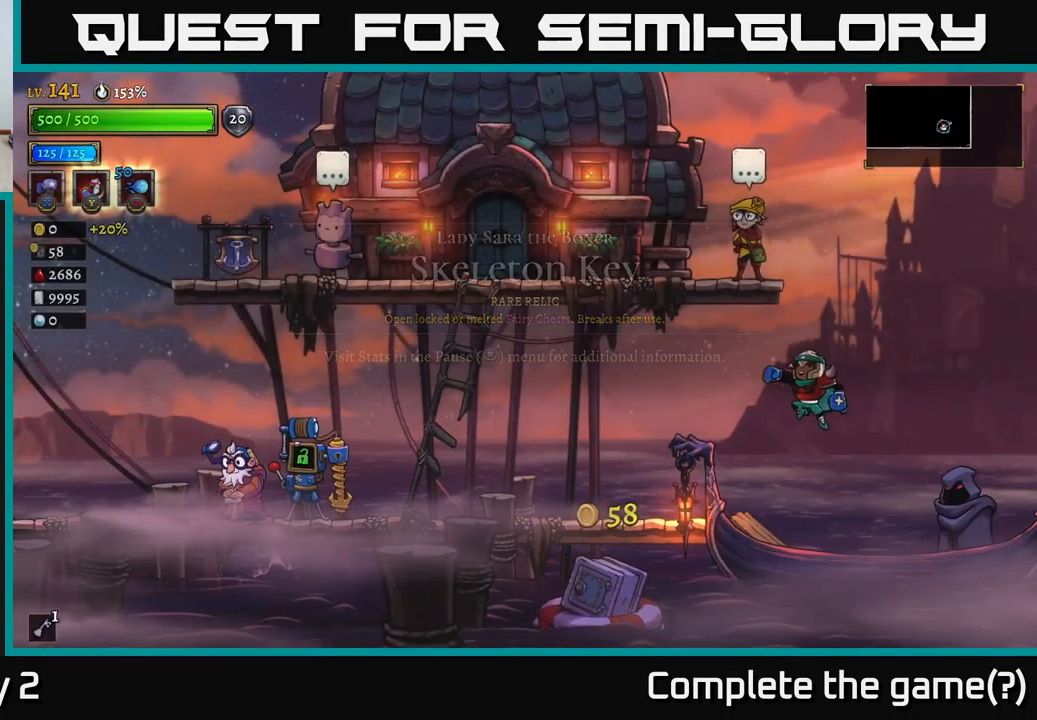
{"buttons": [], "left_stick": "center", "right_stick": "center", "events": [[300, "A", "up"], [384, "A", "down"], [417, "A", "up"], [500, "left_stick", "center"]]}